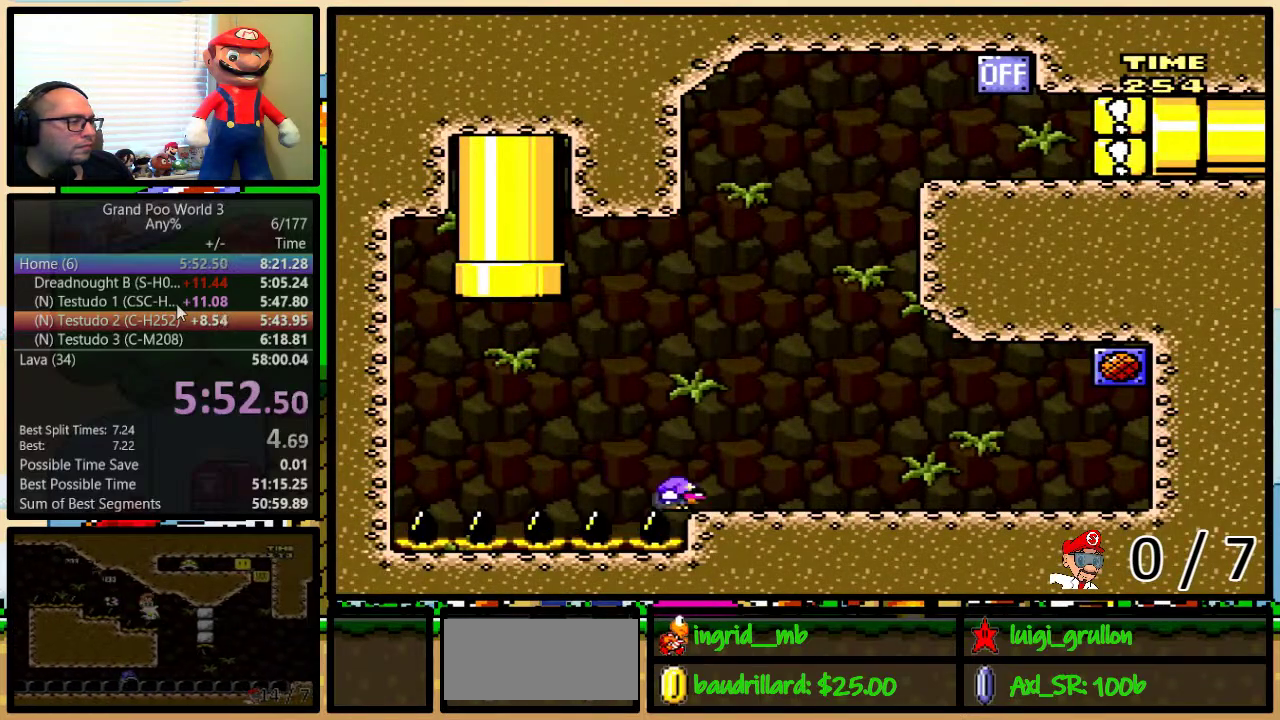
Gameplay with a controller (Nintendo layout); each line is a JSON object with the inputs held at the frame after it. "events" lists button and stick changes between this image and that frame as [ms after this image, input, new state], when the widget could be followed in between. Not read: L3 R3.
{"buttons": ["B", "Y", "DPAD_RIGHT"], "events": [[117, "B", "down"], [117, "DPAD_DOWN", "up"], [183, "DPAD_RIGHT", "down"]]}
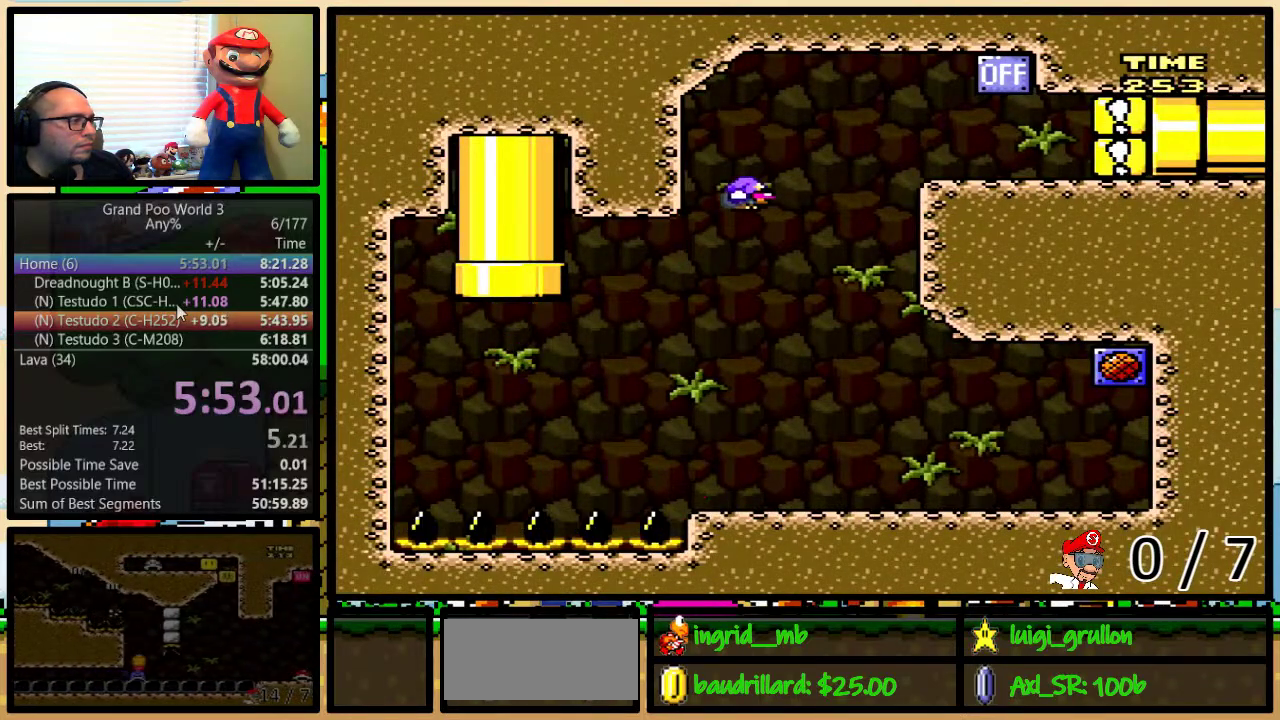
{"buttons": ["B", "Y", "DPAD_RIGHT"], "events": []}
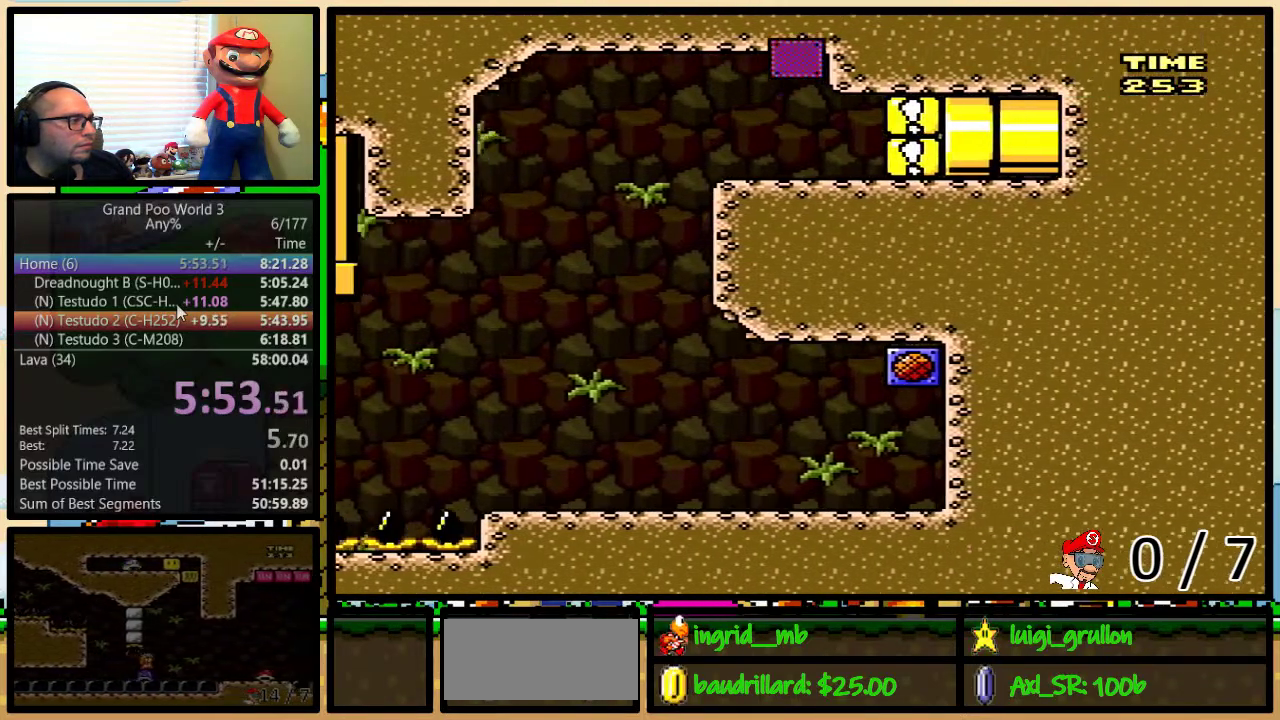
{"buttons": ["Y", "DPAD_RIGHT"], "events": [[483, "B", "up"]]}
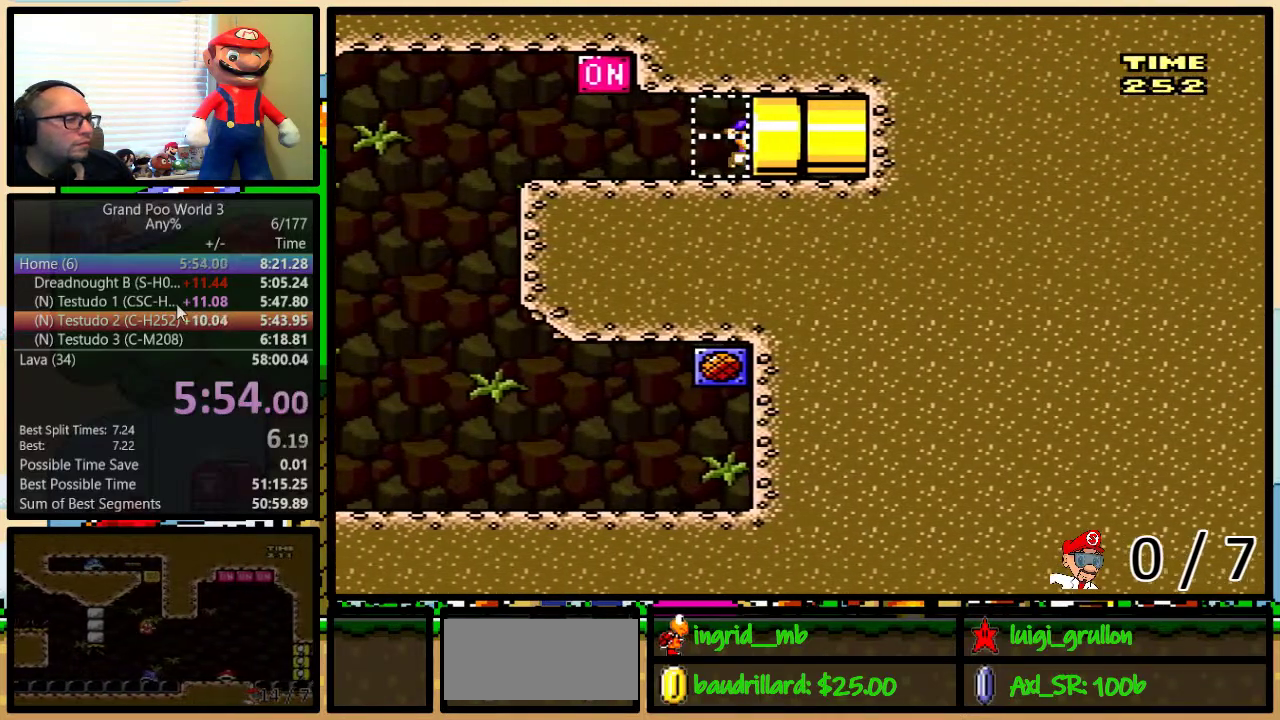
{"buttons": ["Y"], "events": [[500, "DPAD_RIGHT", "up"]]}
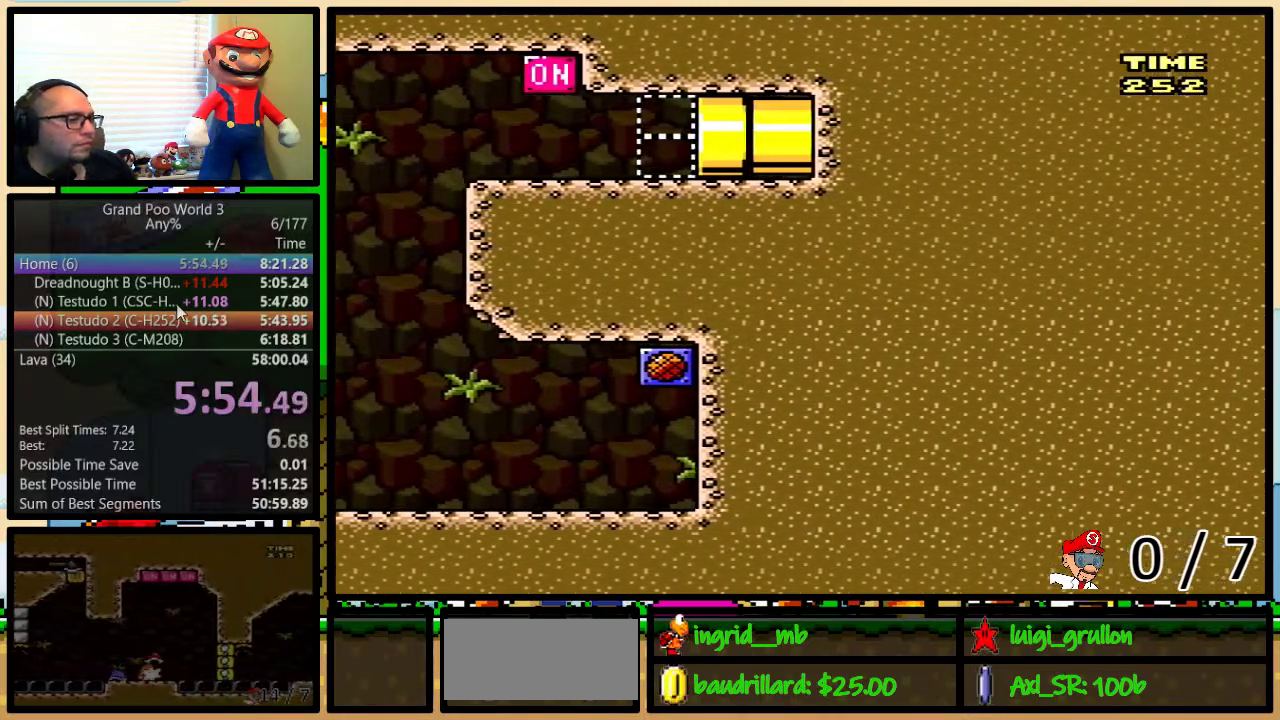
{"buttons": ["Y"], "events": []}
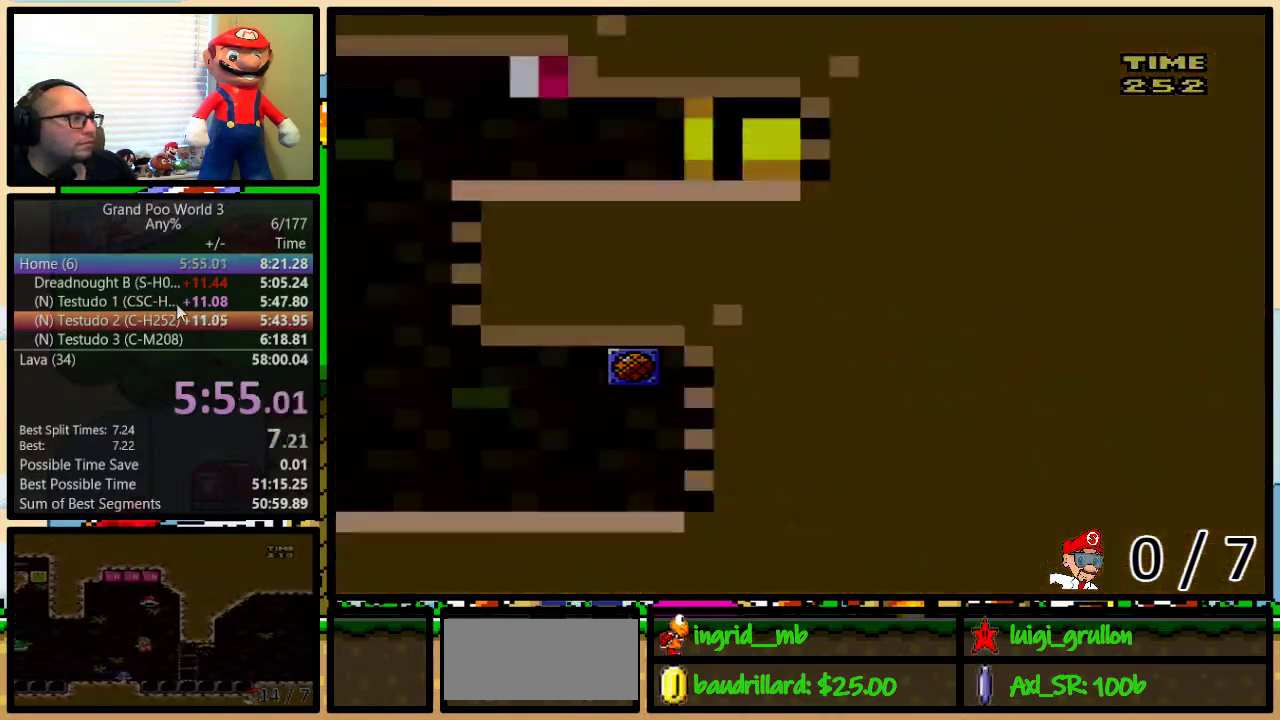
{"buttons": ["Y"], "events": []}
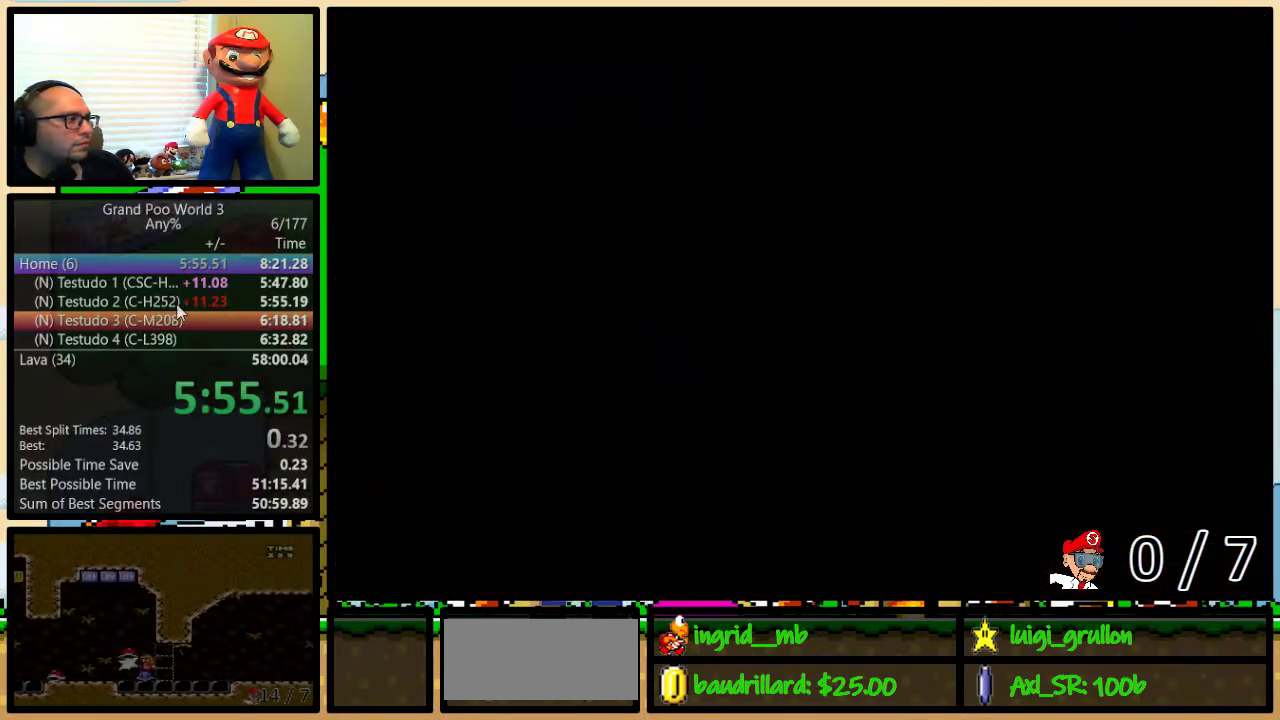
{"buttons": ["Y"], "events": []}
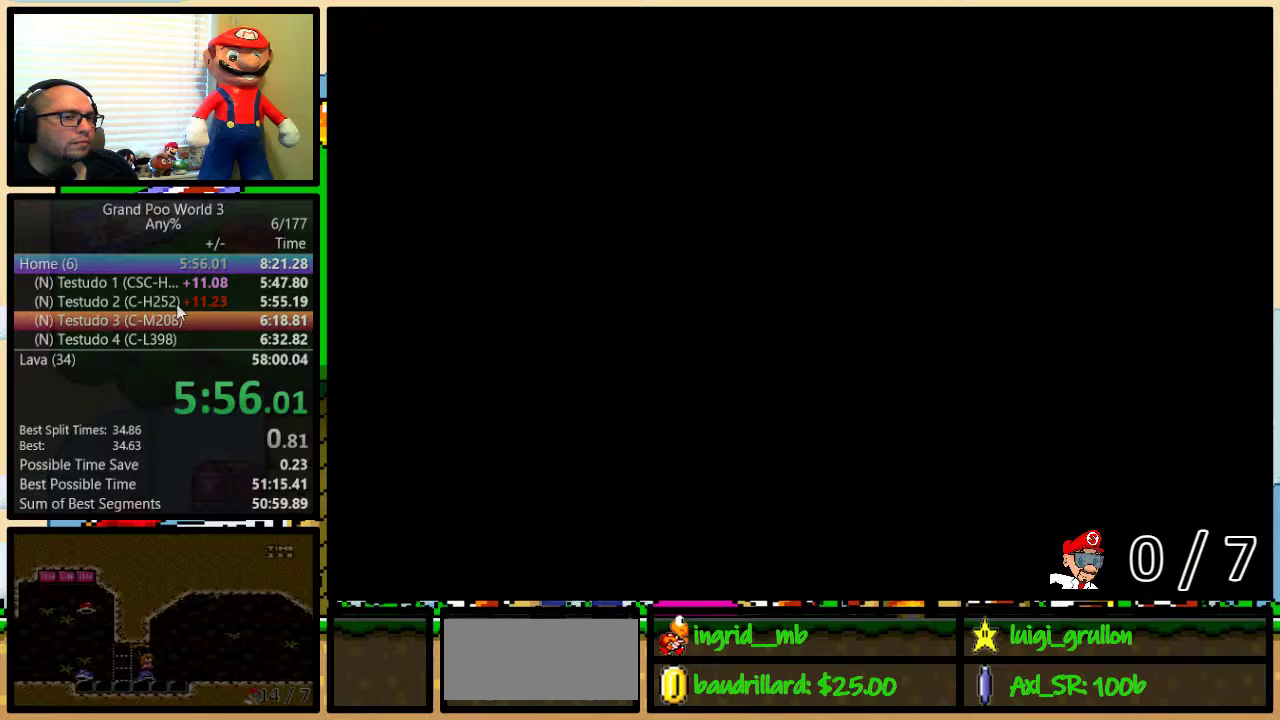
{"buttons": ["Y", "DPAD_RIGHT"], "events": [[433, "DPAD_RIGHT", "down"]]}
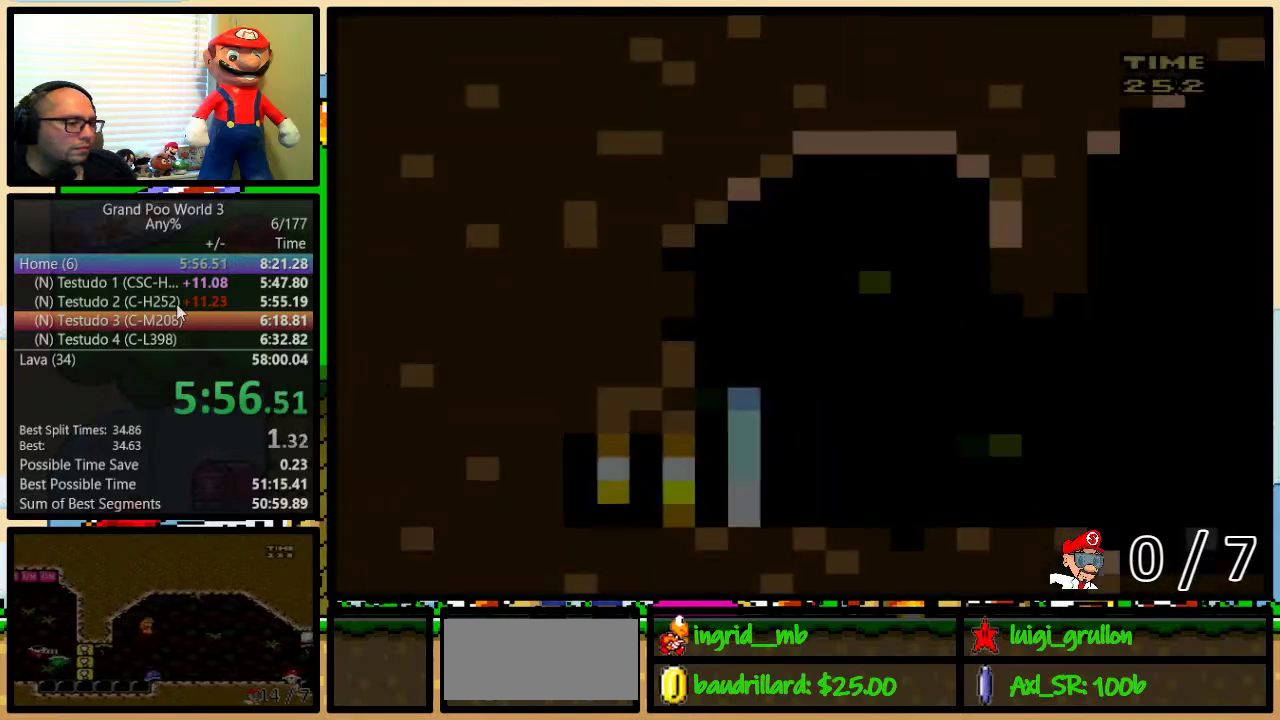
{"buttons": ["Y", "DPAD_RIGHT"], "events": [[183, "DPAD_UP", "down"], [267, "DPAD_UP", "up"]]}
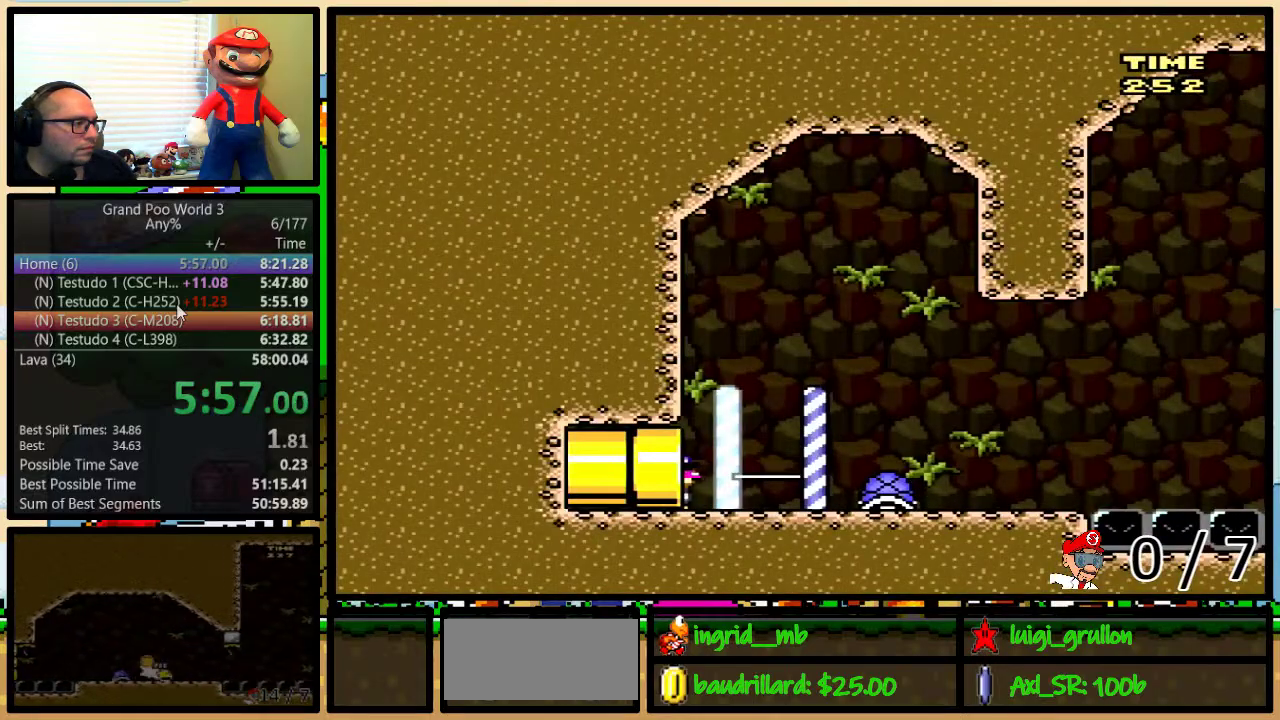
{"buttons": ["B", "Y"], "events": [[450, "B", "down"], [483, "DPAD_RIGHT", "up"]]}
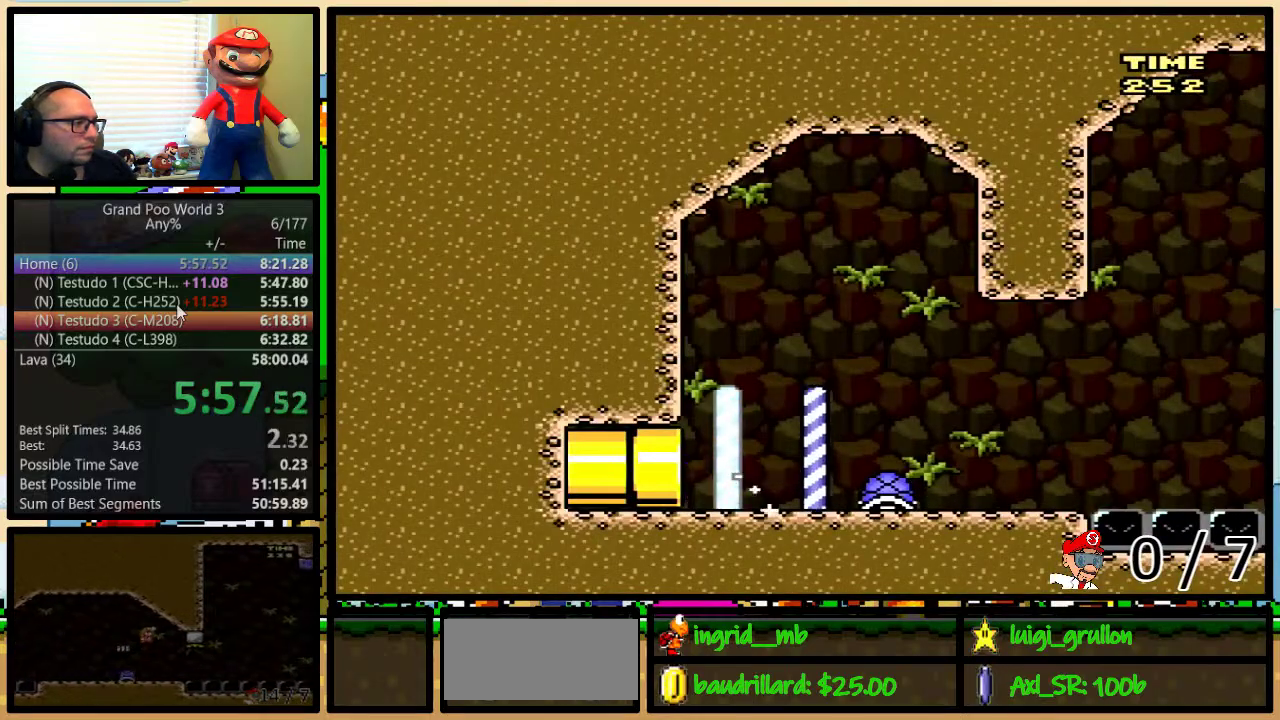
{"buttons": ["DPAD_DOWN"], "events": [[17, "B", "up"], [50, "Y", "up"], [483, "DPAD_DOWN", "down"]]}
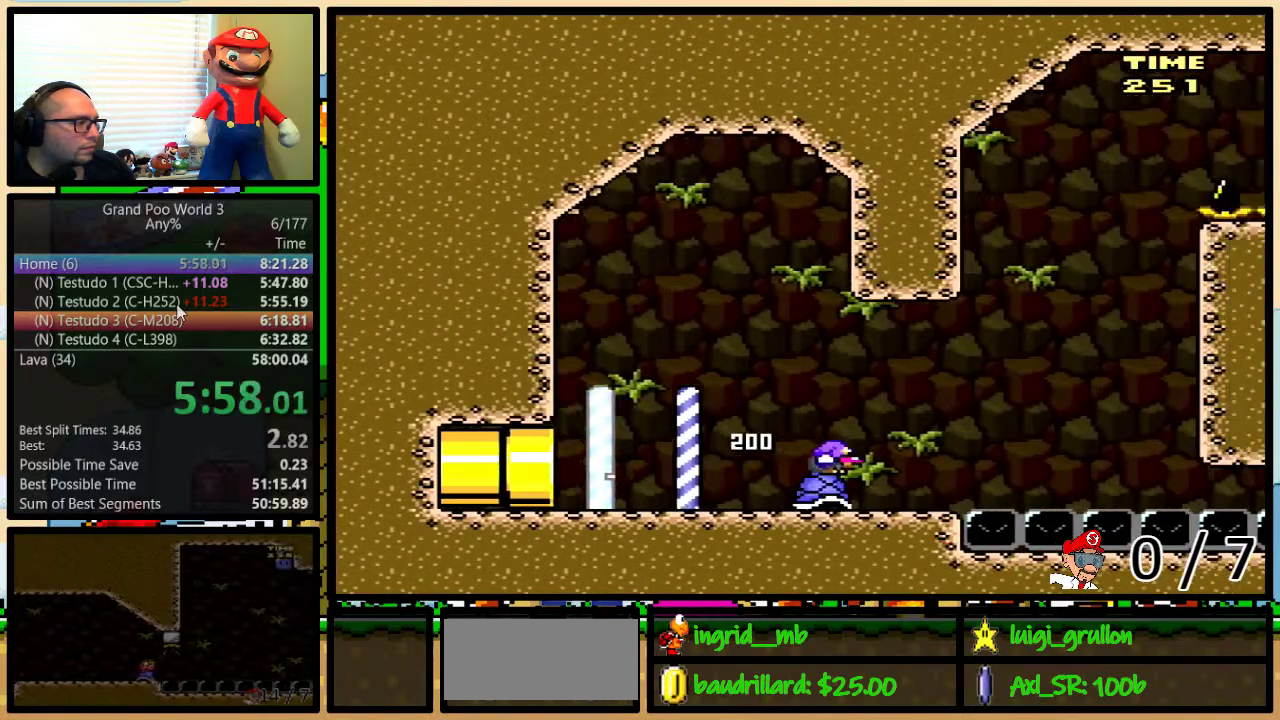
{"buttons": ["Y", "DPAD_DOWN"], "events": [[167, "Y", "down"]]}
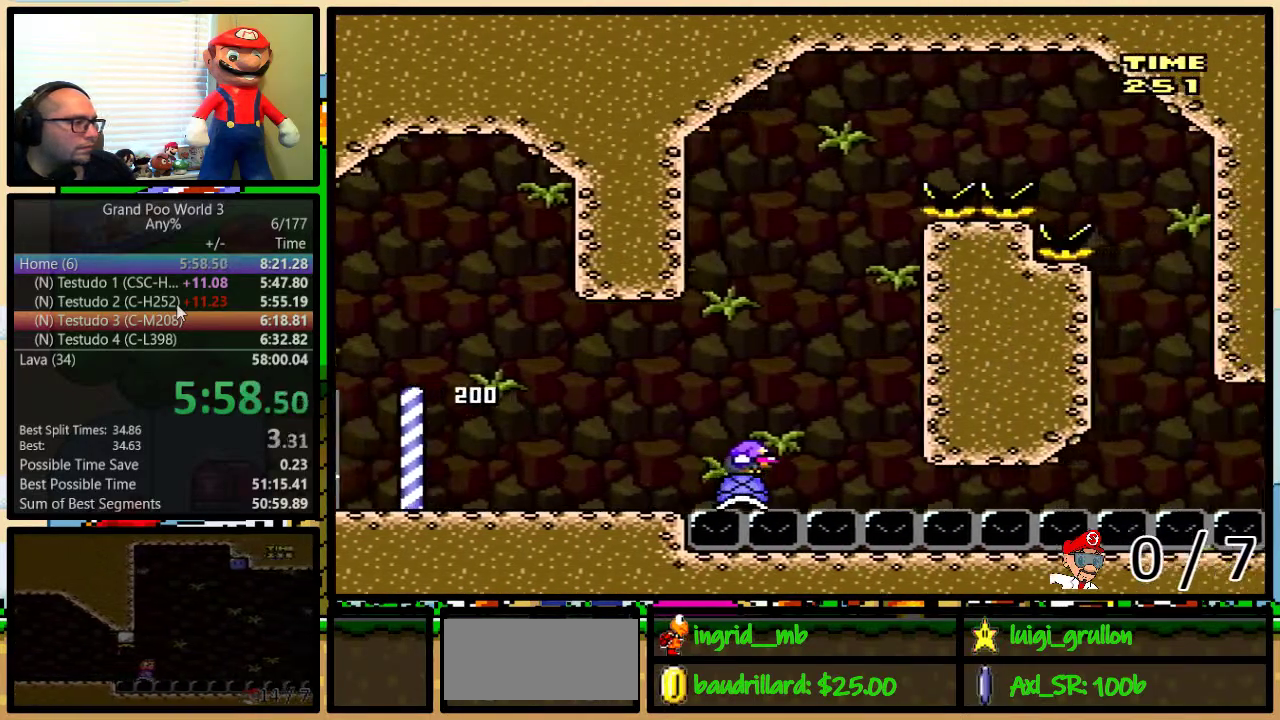
{"buttons": ["B", "Y", "DPAD_UP", "DPAD_RIGHT"], "events": [[283, "B", "down"], [283, "DPAD_DOWN", "up"], [383, "DPAD_RIGHT", "down"], [417, "DPAD_UP", "down"]]}
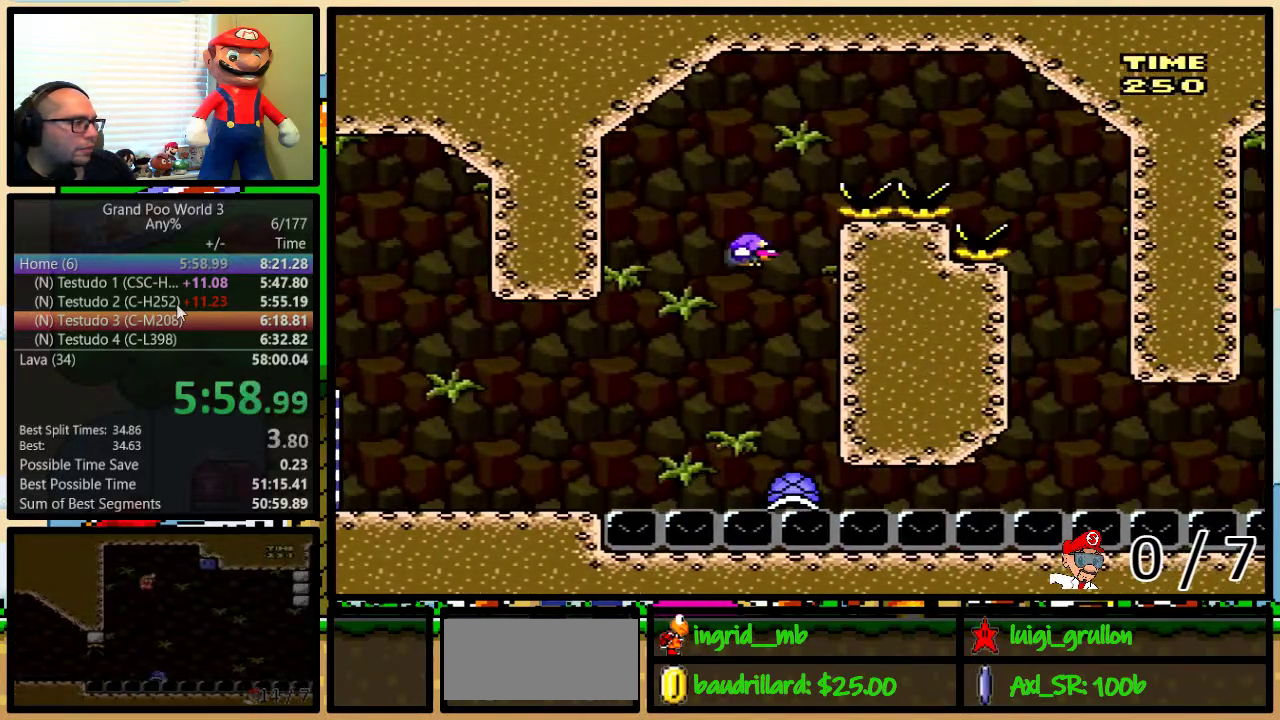
{"buttons": ["B", "Y", "DPAD_RIGHT"], "events": [[150, "DPAD_UP", "up"]]}
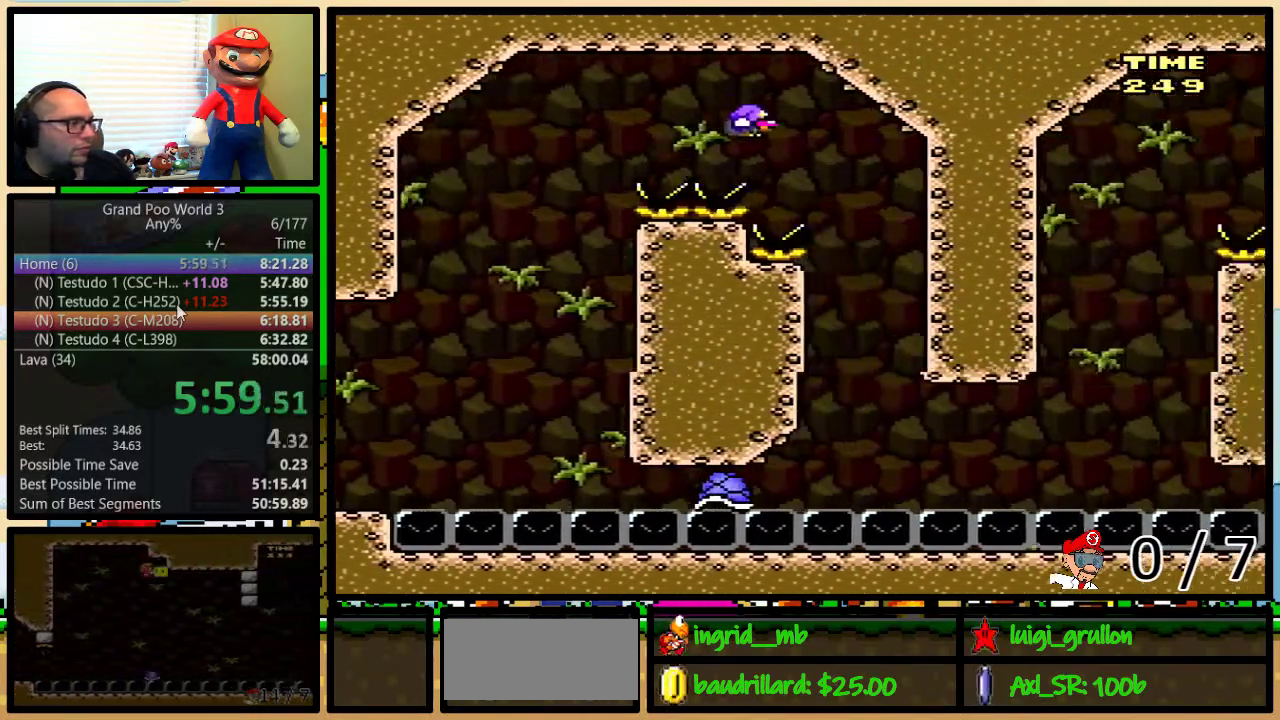
{"buttons": ["Y"], "events": [[67, "B", "up"], [167, "DPAD_RIGHT", "up"], [200, "DPAD_LEFT", "down"], [367, "DPAD_LEFT", "up"], [367, "DPAD_RIGHT", "down"], [467, "DPAD_RIGHT", "up"]]}
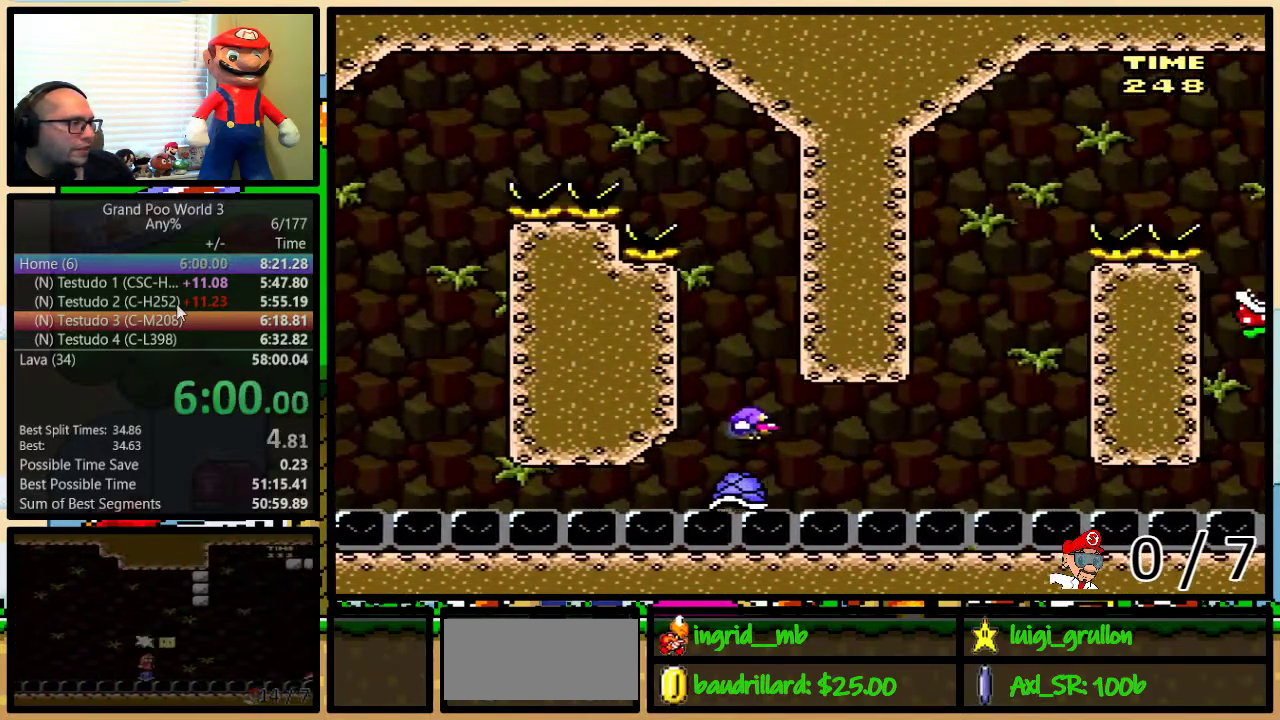
{"buttons": ["Y", "DPAD_DOWN"], "events": [[17, "DPAD_DOWN", "down"]]}
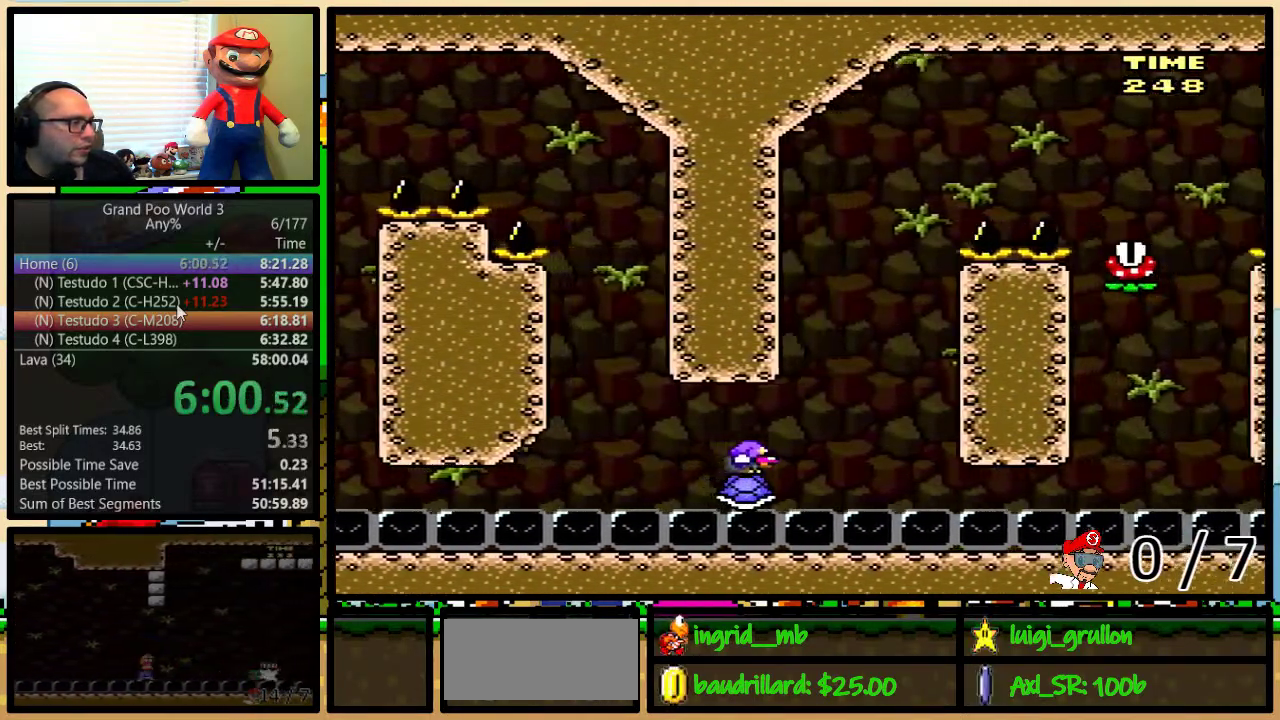
{"buttons": ["A", "Y"], "events": [[433, "A", "down"], [467, "DPAD_DOWN", "up"]]}
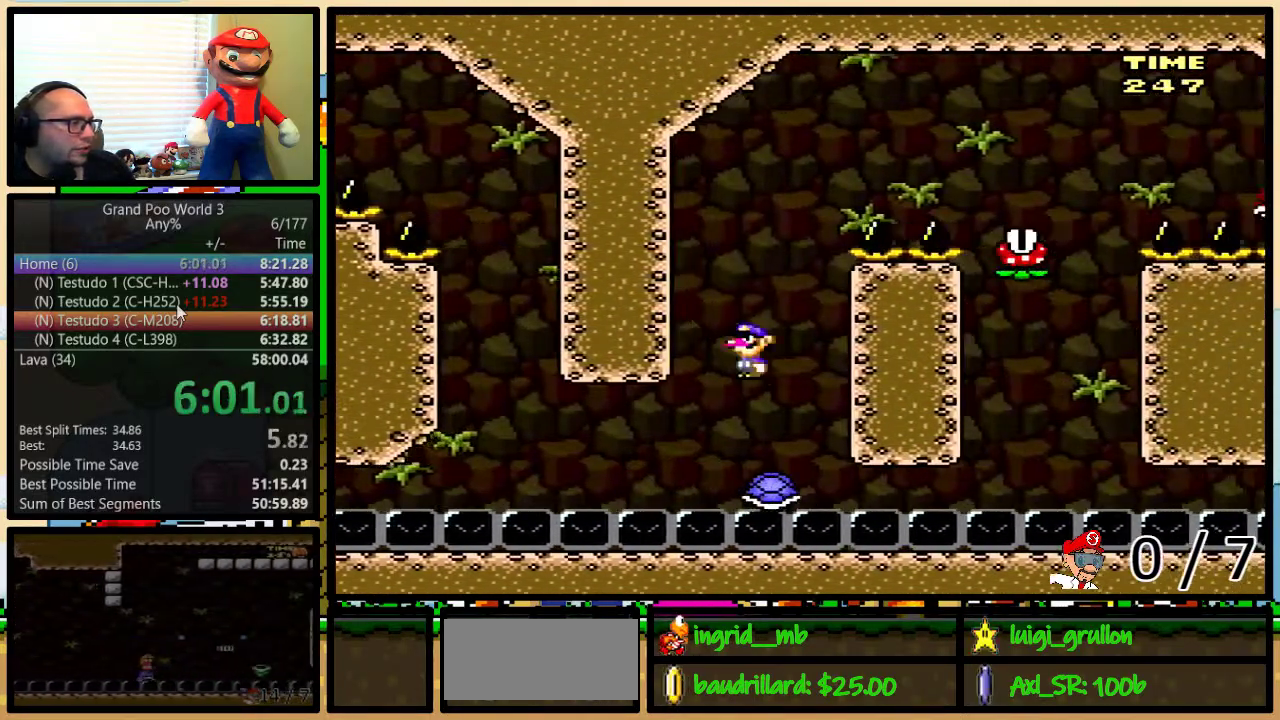
{"buttons": ["A", "Y", "DPAD_RIGHT"], "events": [[17, "DPAD_RIGHT", "down"]]}
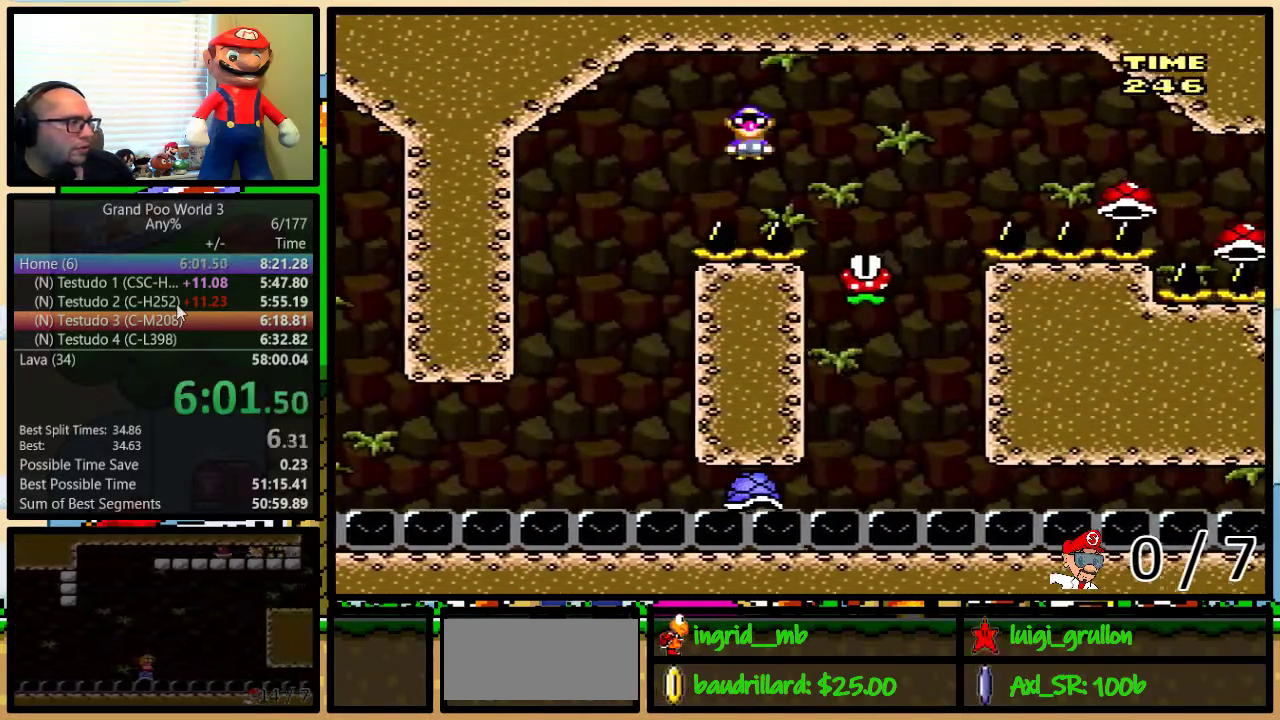
{"buttons": ["A", "Y", "DPAD_LEFT"], "events": [[100, "A", "up"], [183, "DPAD_LEFT", "down"], [183, "DPAD_RIGHT", "up"], [283, "DPAD_LEFT", "up"], [317, "DPAD_RIGHT", "down"], [383, "A", "down"], [417, "DPAD_RIGHT", "up"], [450, "DPAD_LEFT", "down"]]}
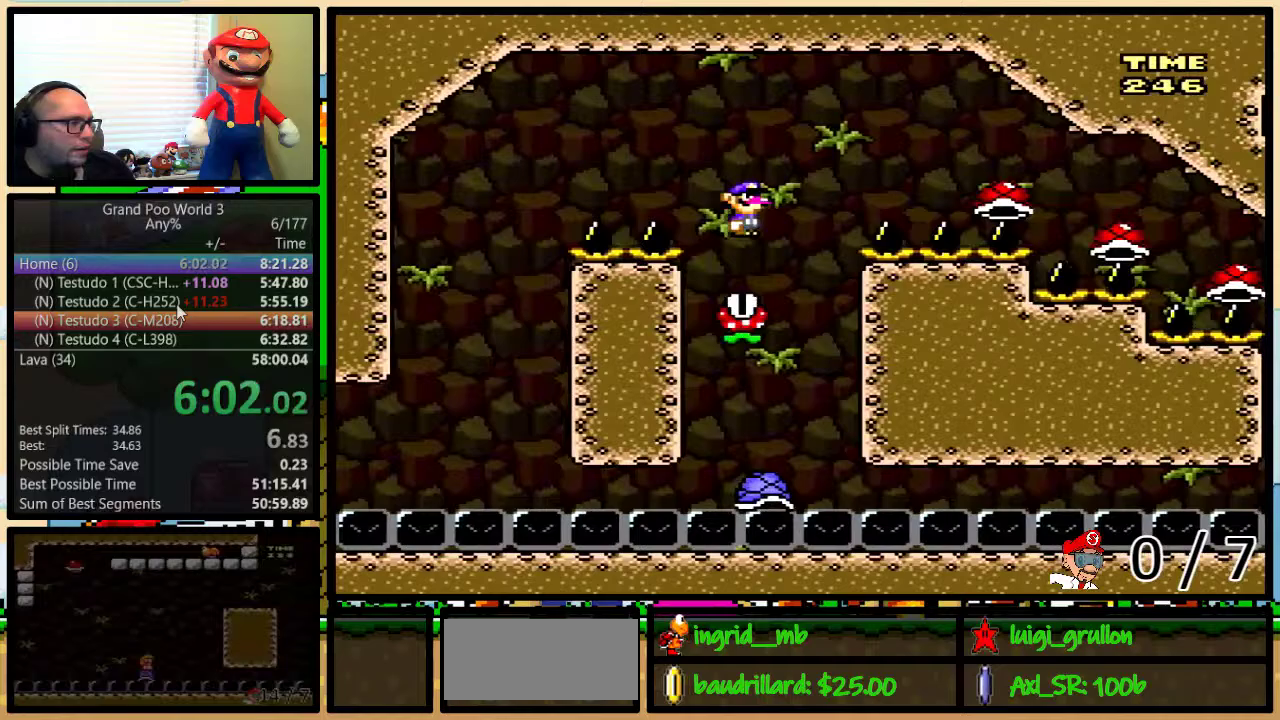
{"buttons": ["A", "Y", "DPAD_RIGHT"], "events": [[17, "DPAD_LEFT", "up"], [17, "DPAD_RIGHT", "down"], [133, "DPAD_RIGHT", "up"], [183, "DPAD_LEFT", "down"], [317, "DPAD_LEFT", "up"], [317, "DPAD_RIGHT", "down"], [417, "DPAD_RIGHT", "up"], [483, "DPAD_RIGHT", "down"]]}
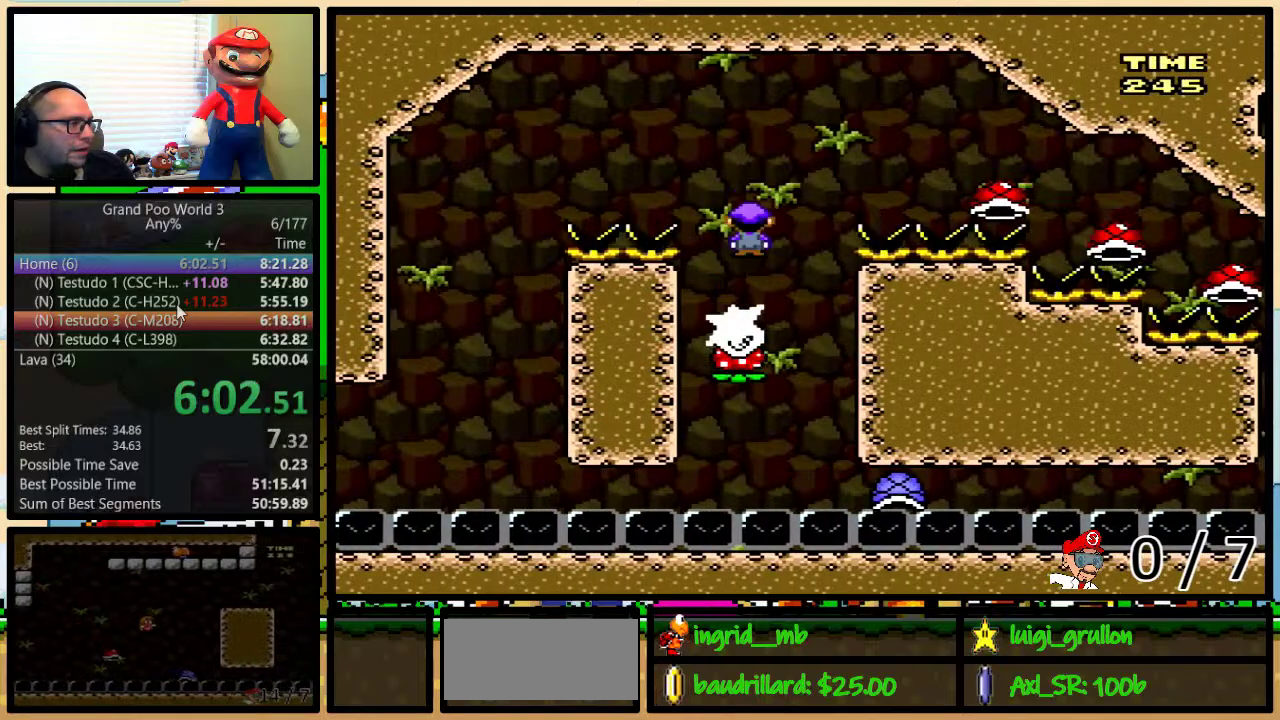
{"buttons": ["A", "Y", "DPAD_UP", "DPAD_RIGHT"], "events": [[33, "DPAD_UP", "down"], [217, "DPAD_UP", "up"], [317, "A", "up"], [367, "DPAD_UP", "down"], [500, "A", "down"]]}
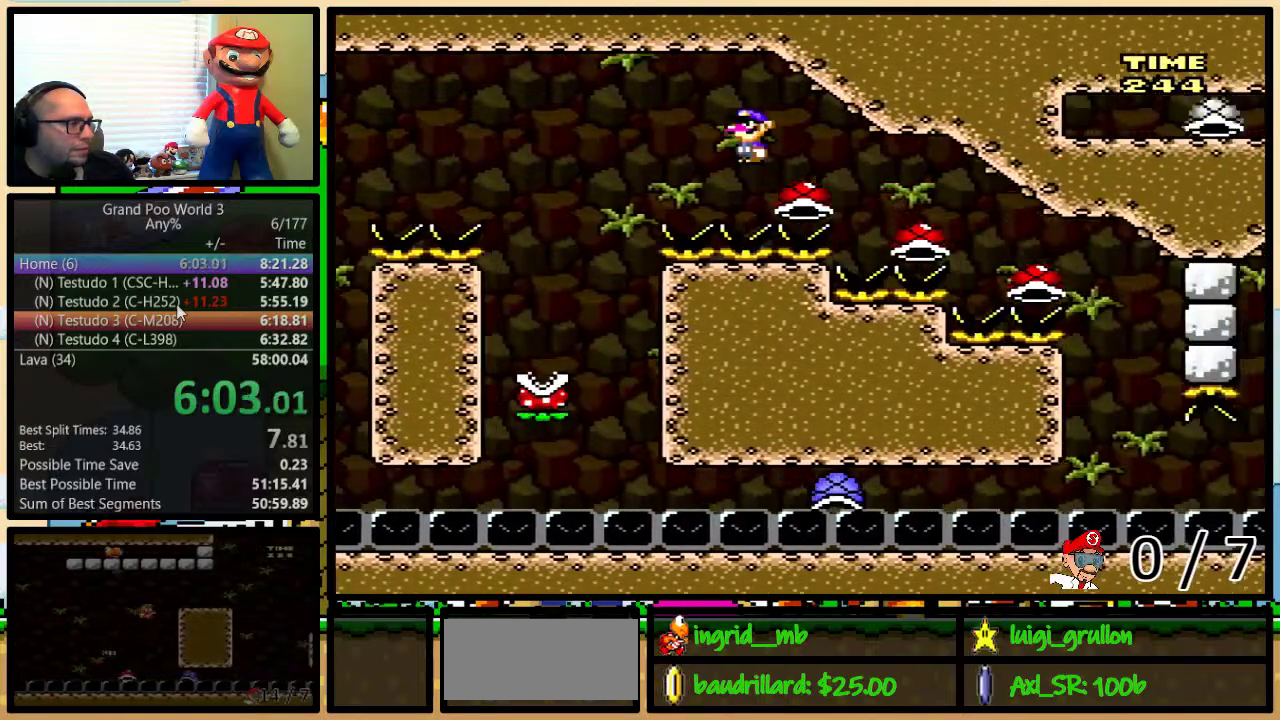
{"buttons": ["A", "Y", "DPAD_UP", "DPAD_RIGHT"], "events": [[267, "A", "up"], [383, "A", "down"]]}
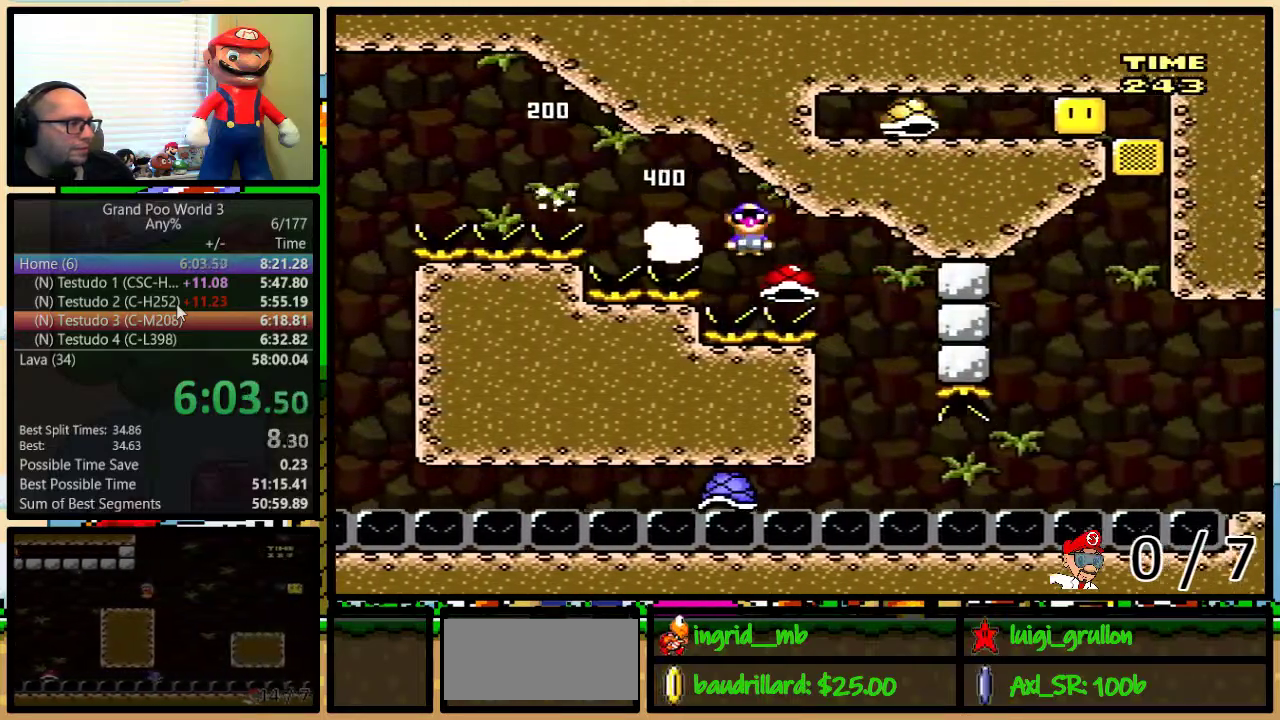
{"buttons": ["Y", "DPAD_LEFT"], "events": [[100, "DPAD_UP", "up"], [217, "DPAD_LEFT", "down"], [217, "DPAD_RIGHT", "up"], [317, "A", "up"], [317, "DPAD_LEFT", "up"], [317, "DPAD_RIGHT", "down"], [400, "DPAD_LEFT", "down"], [400, "DPAD_RIGHT", "up"]]}
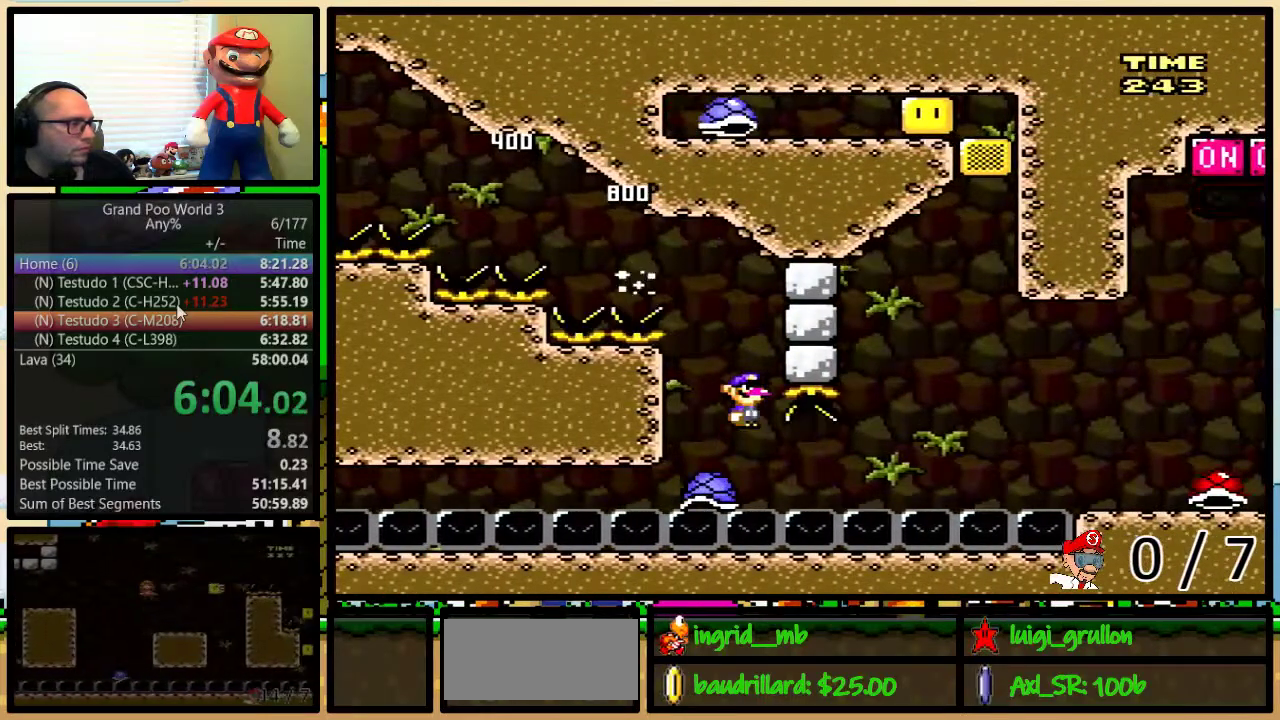
{"buttons": ["Y", "DPAD_RIGHT"], "events": [[33, "DPAD_LEFT", "up"], [33, "DPAD_RIGHT", "down"]]}
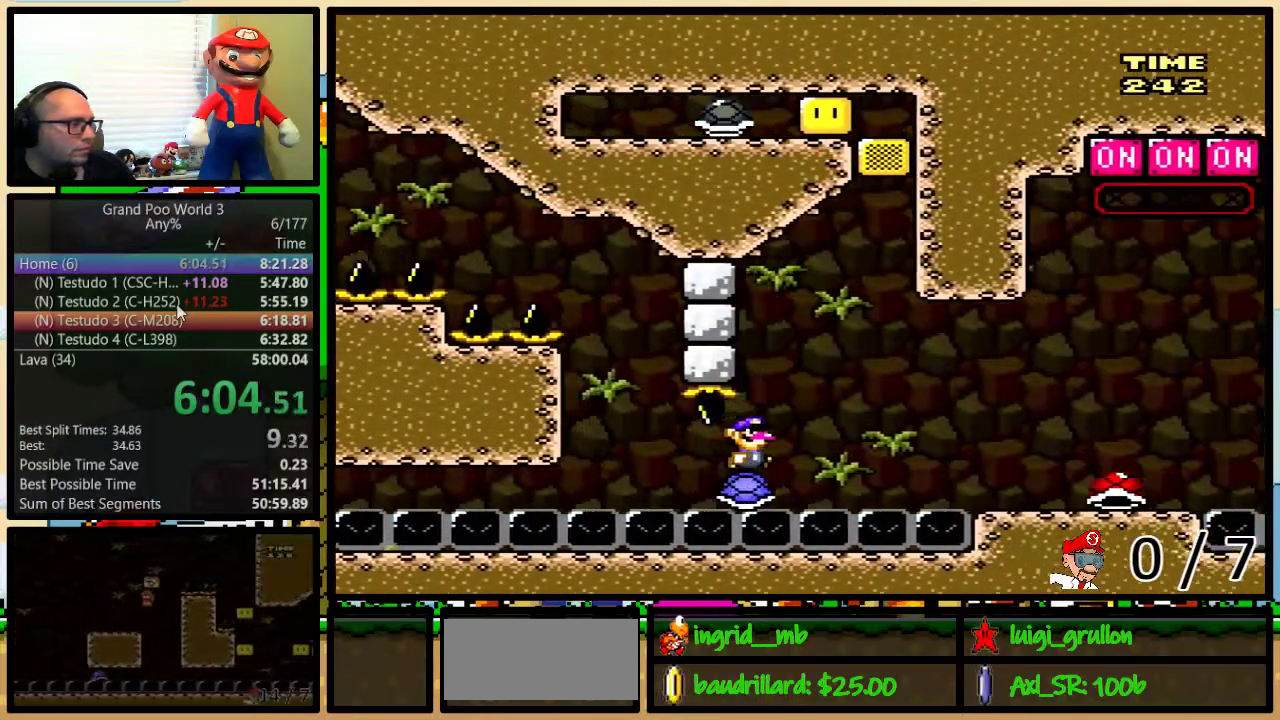
{"buttons": ["B", "Y", "DPAD_UP", "DPAD_RIGHT"], "events": [[33, "DPAD_UP", "down"], [117, "B", "down"], [217, "B", "up"], [283, "B", "down"]]}
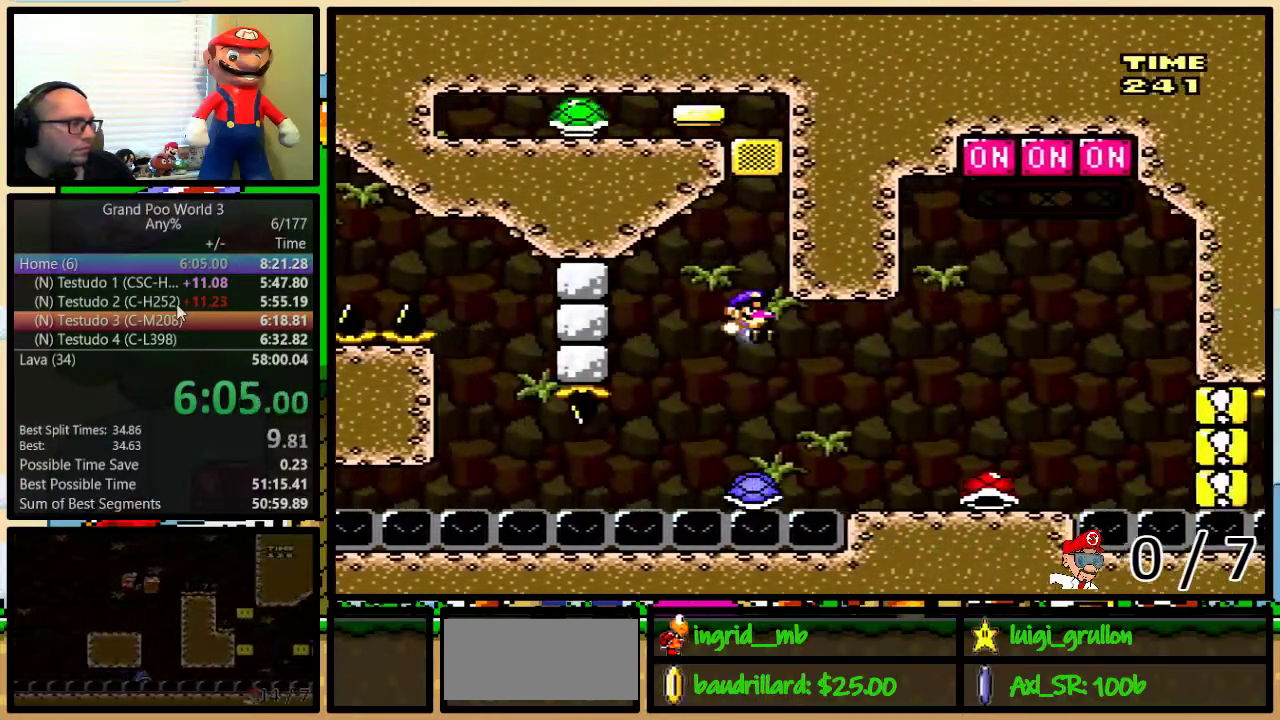
{"buttons": ["DPAD_UP"], "events": [[383, "DPAD_RIGHT", "up"], [467, "B", "up"], [467, "Y", "up"]]}
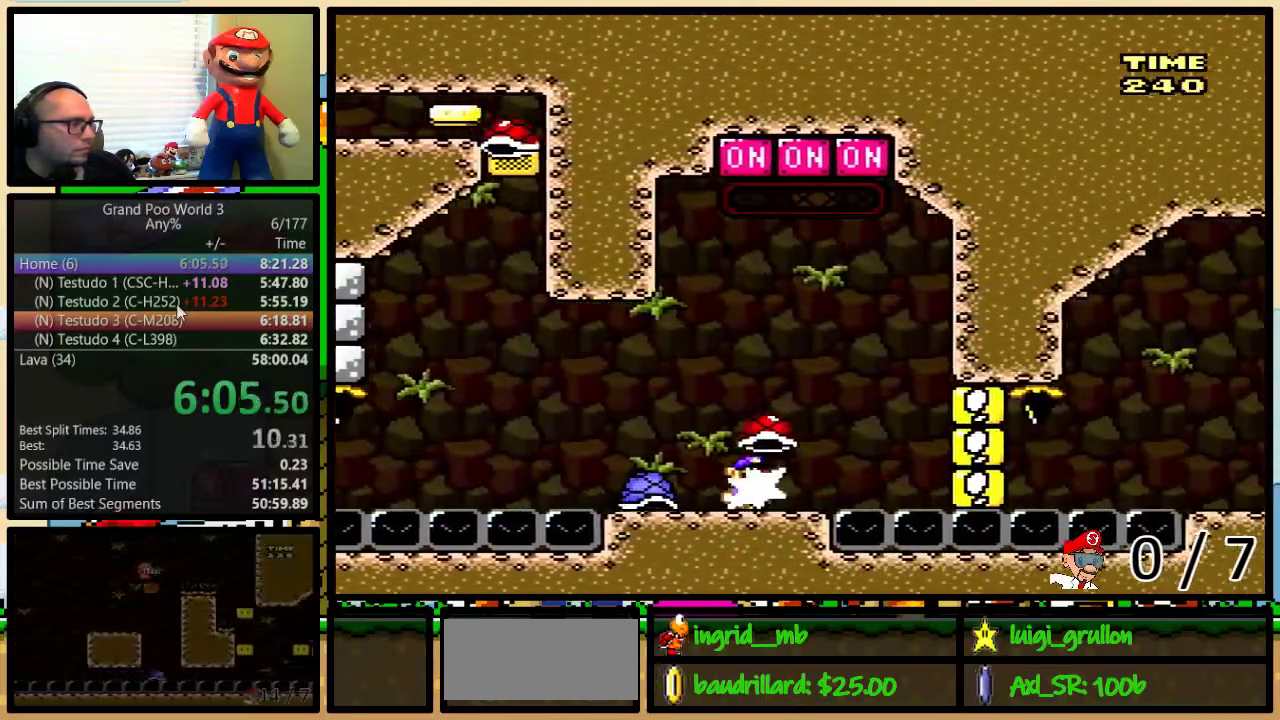
{"buttons": ["Y", "DPAD_UP"], "events": [[17, "DPAD_LEFT", "down"], [83, "B", "down"], [83, "Y", "down"], [117, "DPAD_UP", "up"], [150, "B", "up"], [150, "DPAD_LEFT", "up"], [450, "DPAD_UP", "down"]]}
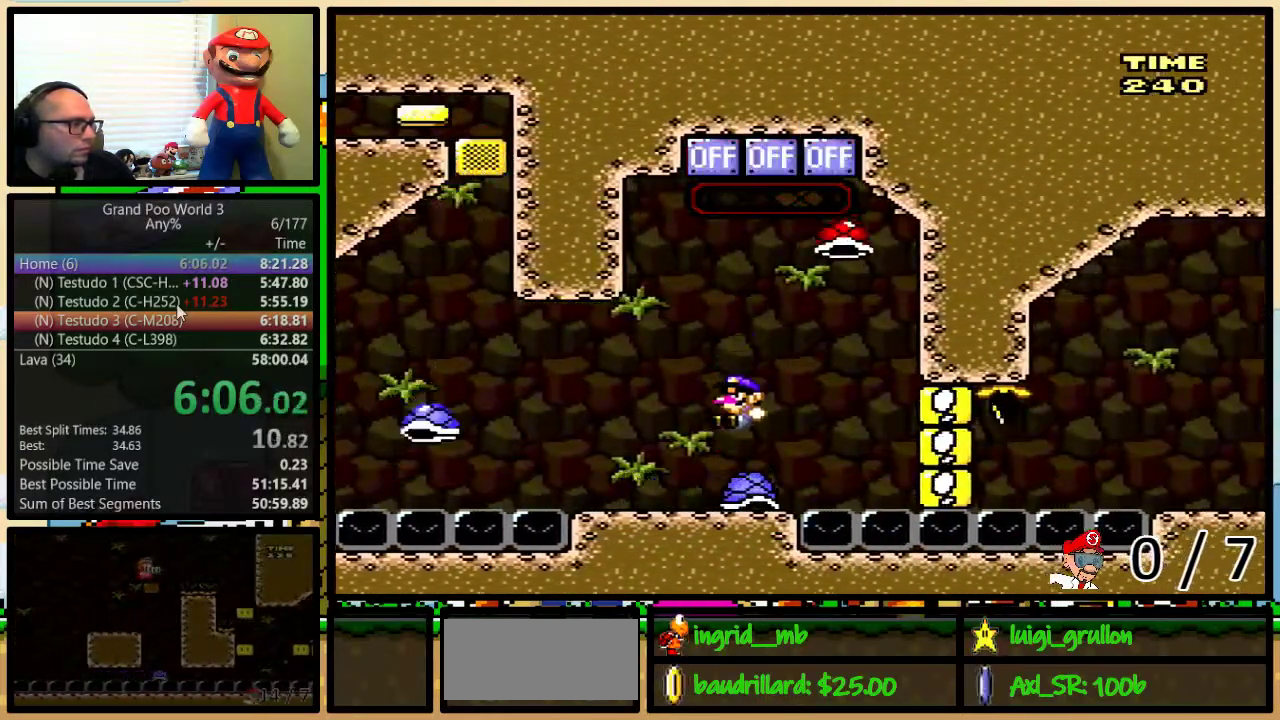
{"buttons": ["Y", "DPAD_UP"], "events": []}